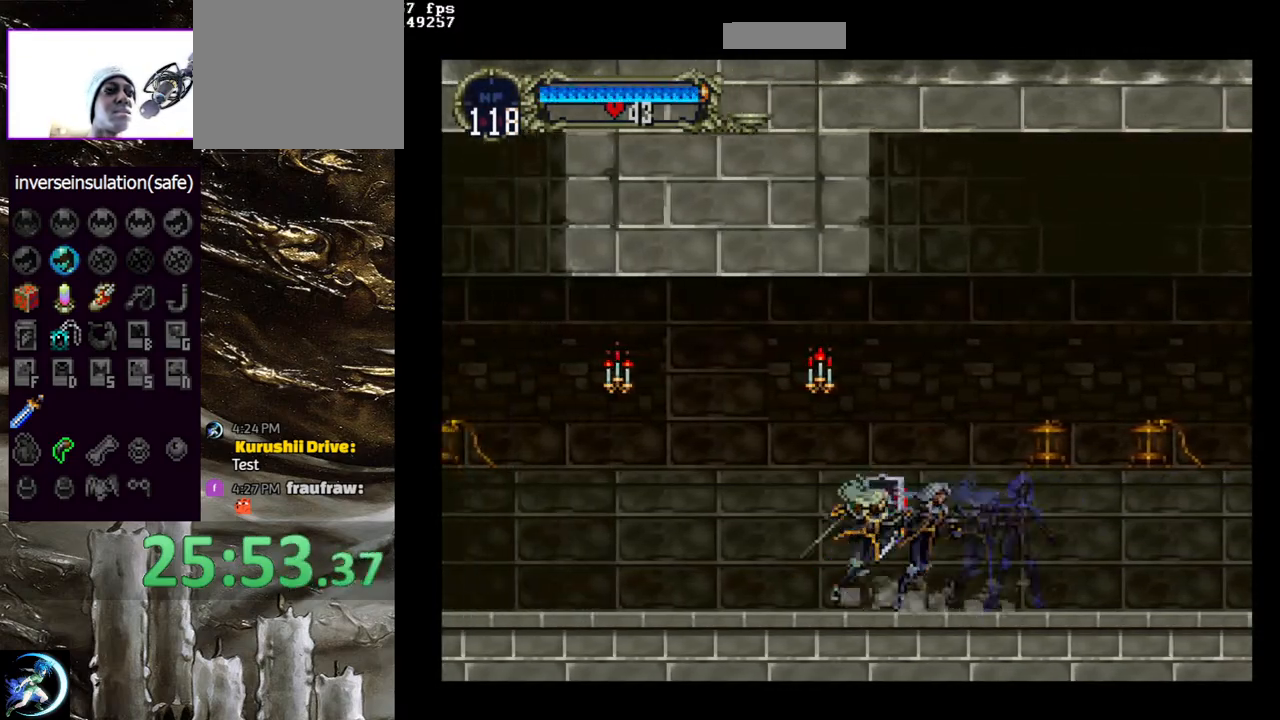
Gameplay with a controller (PlayStation layout); each line is a JSON object with the inputs held at the frame after it. "events" lists button and stick changes between this image and that frame as [ms after this image, input, new state], when the widget could be followed in between.
{"buttons": [], "left_stick": "center", "right_stick": "center", "events": [[17, "CIRCLE", "down"], [33, "TRIANGLE", "down"], [117, "TRIANGLE", "up"], [150, "CIRCLE", "up"], [200, "CIRCLE", "down"], [233, "TRIANGLE", "down"], [300, "TRIANGLE", "up"], [333, "CIRCLE", "up"], [383, "CIRCLE", "down"], [400, "TRIANGLE", "down"], [483, "TRIANGLE", "up"], [500, "CIRCLE", "up"]]}
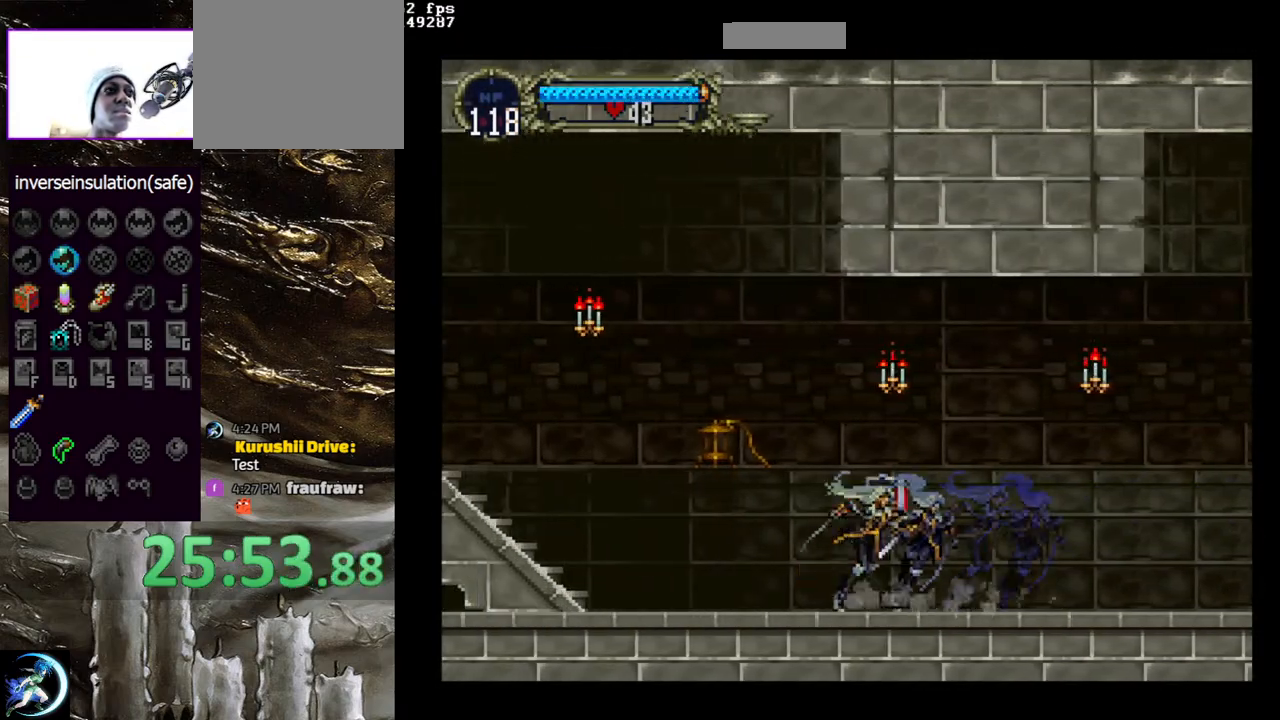
{"buttons": ["CIRCLE"], "left_stick": "center", "right_stick": "center", "events": [[67, "CIRCLE", "down"], [83, "TRIANGLE", "down"], [167, "TRIANGLE", "up"], [200, "CIRCLE", "up"], [233, "CIRCLE", "down"], [267, "TRIANGLE", "down"], [350, "TRIANGLE", "up"], [383, "CIRCLE", "up"], [450, "CIRCLE", "down"]]}
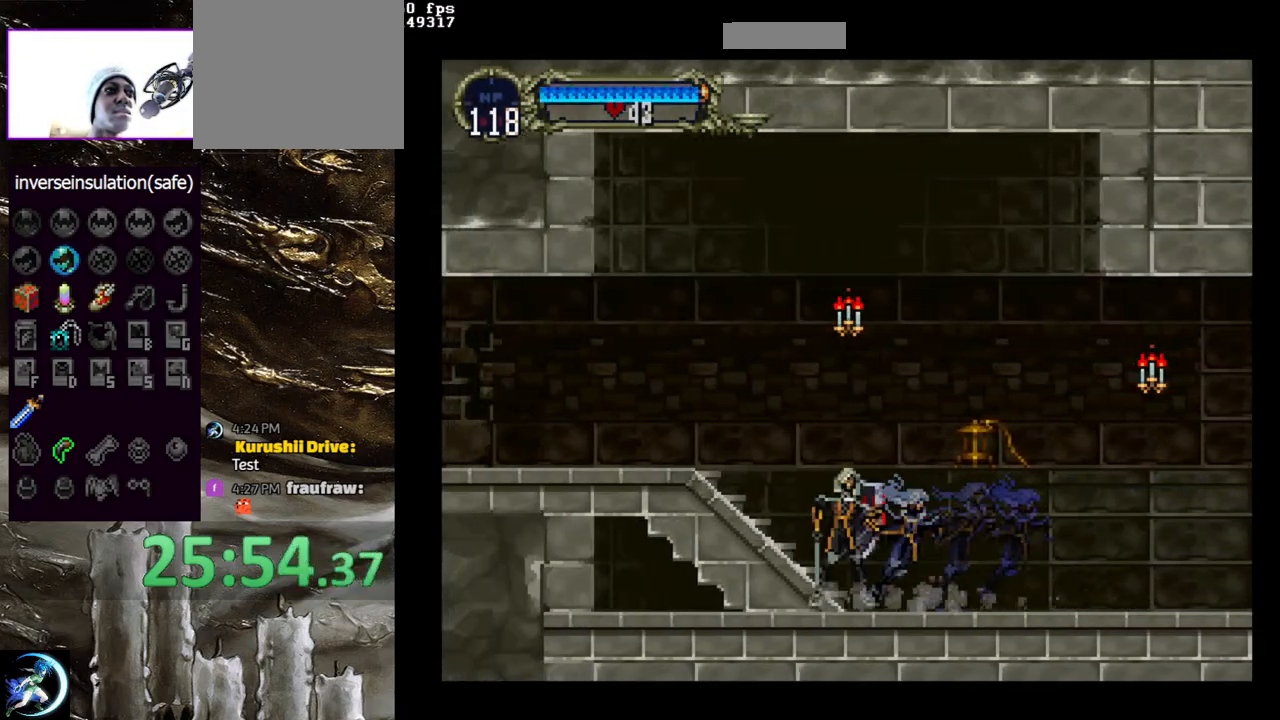
{"buttons": [], "left_stick": "center", "right_stick": "center", "events": [[83, "CIRCLE", "up"], [117, "CIRCLE", "down"], [267, "CIRCLE", "up"], [317, "CIRCLE", "down"], [350, "TRIANGLE", "down"], [417, "TRIANGLE", "up"], [450, "CIRCLE", "up"]]}
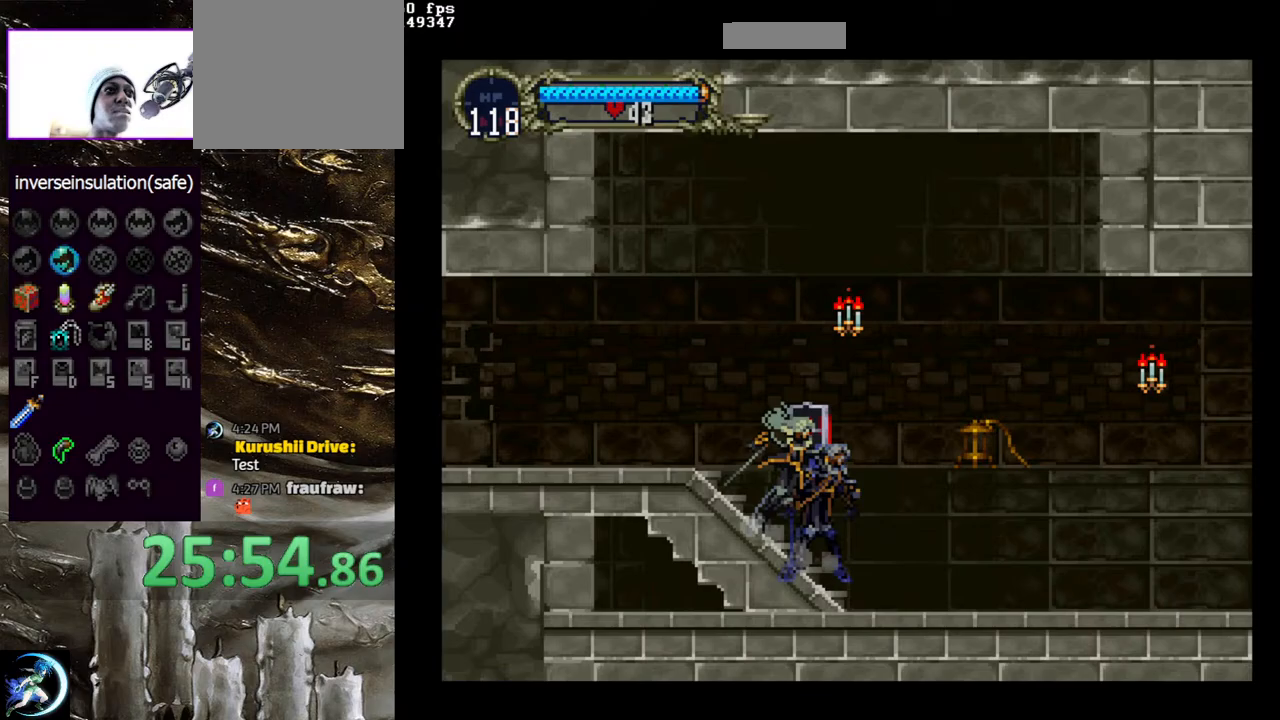
{"buttons": [], "left_stick": "center", "right_stick": "center", "events": [[17, "CIRCLE", "down"], [33, "TRIANGLE", "down"], [100, "TRIANGLE", "up"], [133, "CIRCLE", "up"], [183, "CIRCLE", "down"], [217, "TRIANGLE", "down"], [300, "CIRCLE", "up"], [300, "TRIANGLE", "up"], [383, "CIRCLE", "down"], [400, "TRIANGLE", "down"], [467, "TRIANGLE", "up"], [500, "CIRCLE", "up"]]}
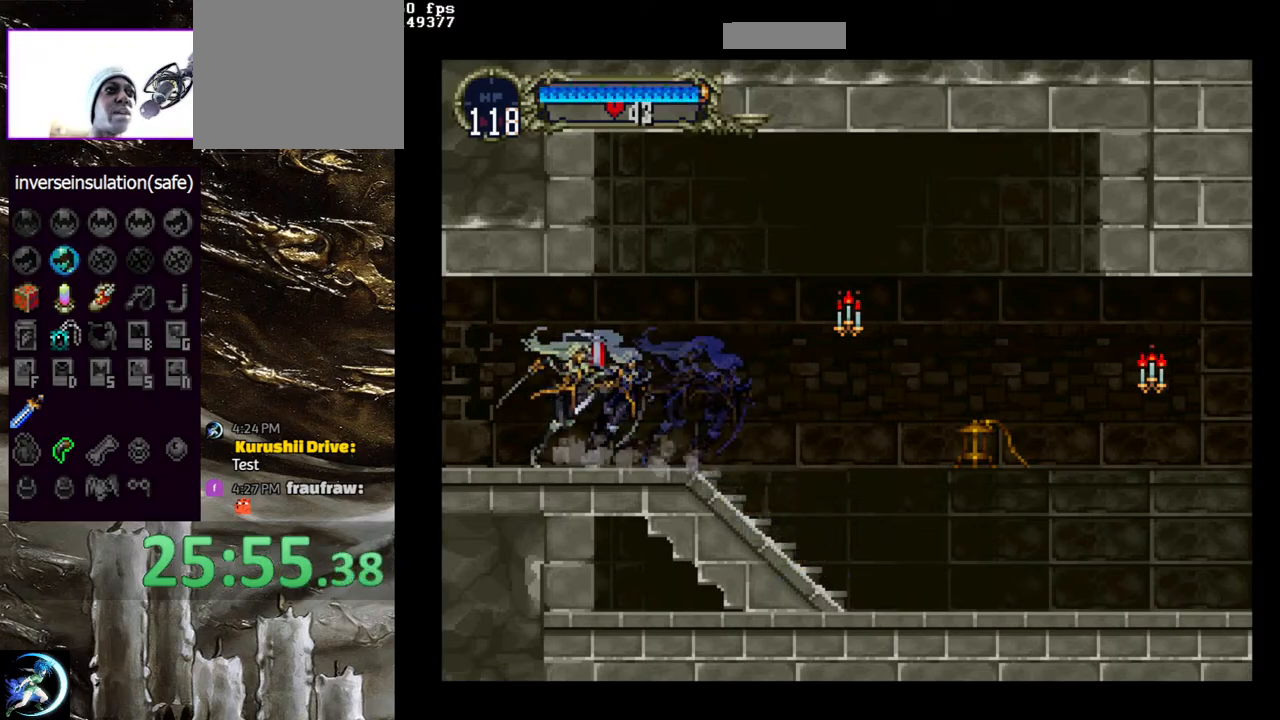
{"buttons": ["CIRCLE"], "left_stick": "center", "right_stick": "center", "events": [[50, "CIRCLE", "down"], [67, "TRIANGLE", "down"], [150, "TRIANGLE", "up"], [167, "CIRCLE", "up"], [217, "CIRCLE", "down"], [267, "TRIANGLE", "down"], [333, "TRIANGLE", "up"], [350, "CIRCLE", "up"], [417, "CIRCLE", "down"], [467, "TRIANGLE", "down"], [500, "TRIANGLE", "up"]]}
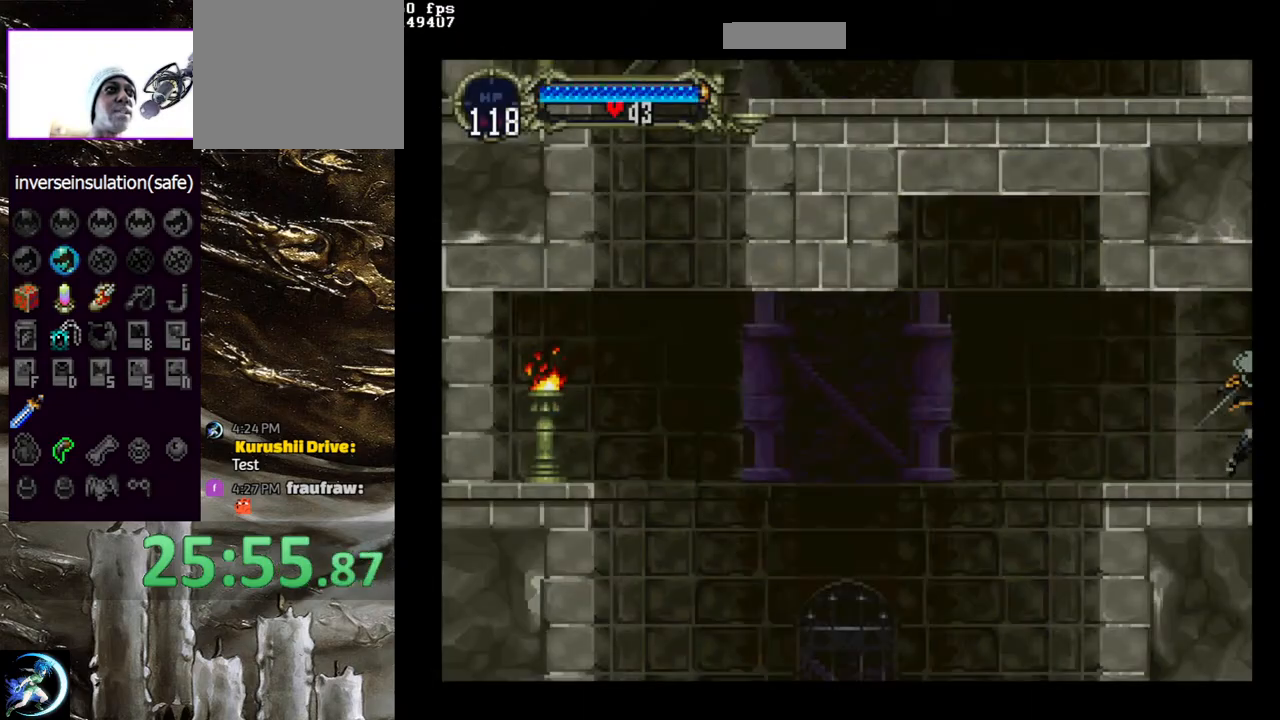
{"buttons": ["DPAD_LEFT"], "left_stick": "center", "right_stick": "center", "events": [[33, "CIRCLE", "up"], [100, "CIRCLE", "down"], [133, "TRIANGLE", "down"], [183, "TRIANGLE", "up"], [200, "CIRCLE", "up"], [300, "DPAD_LEFT", "down"], [317, "CROSS", "down"], [417, "CROSS", "up"]]}
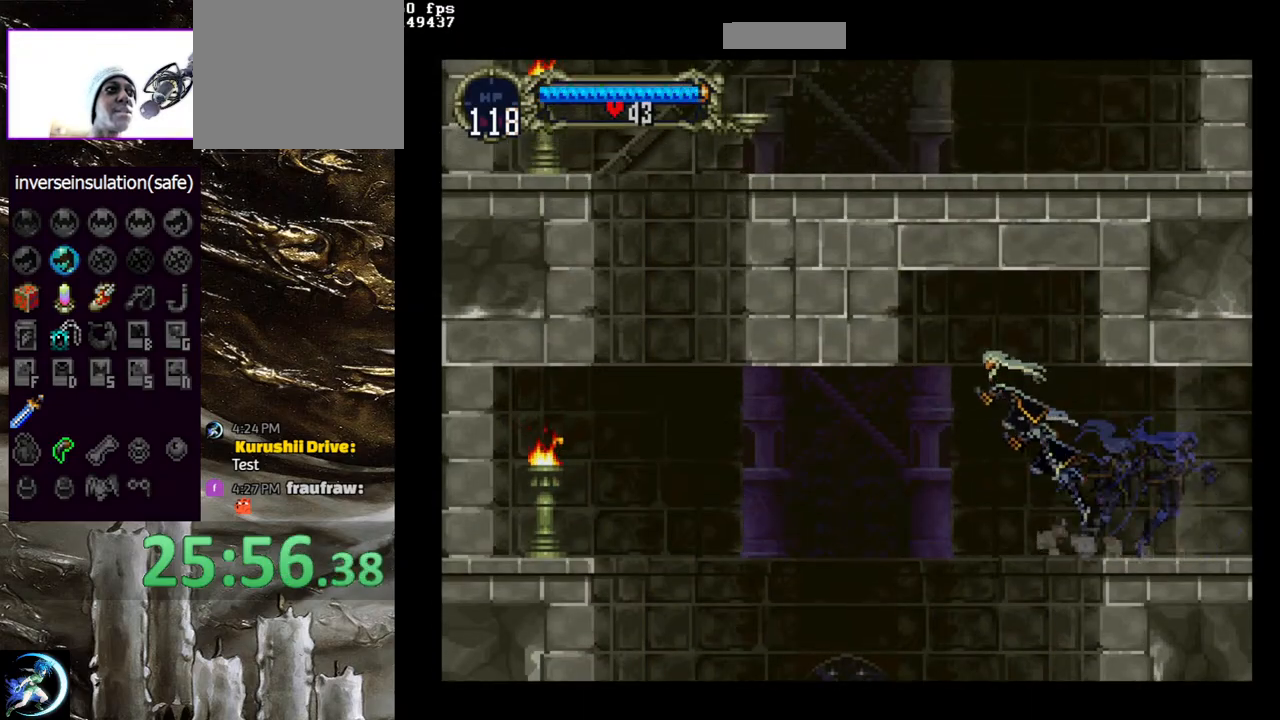
{"buttons": [], "left_stick": "center", "right_stick": "center", "events": [[167, "DPAD_LEFT", "up"]]}
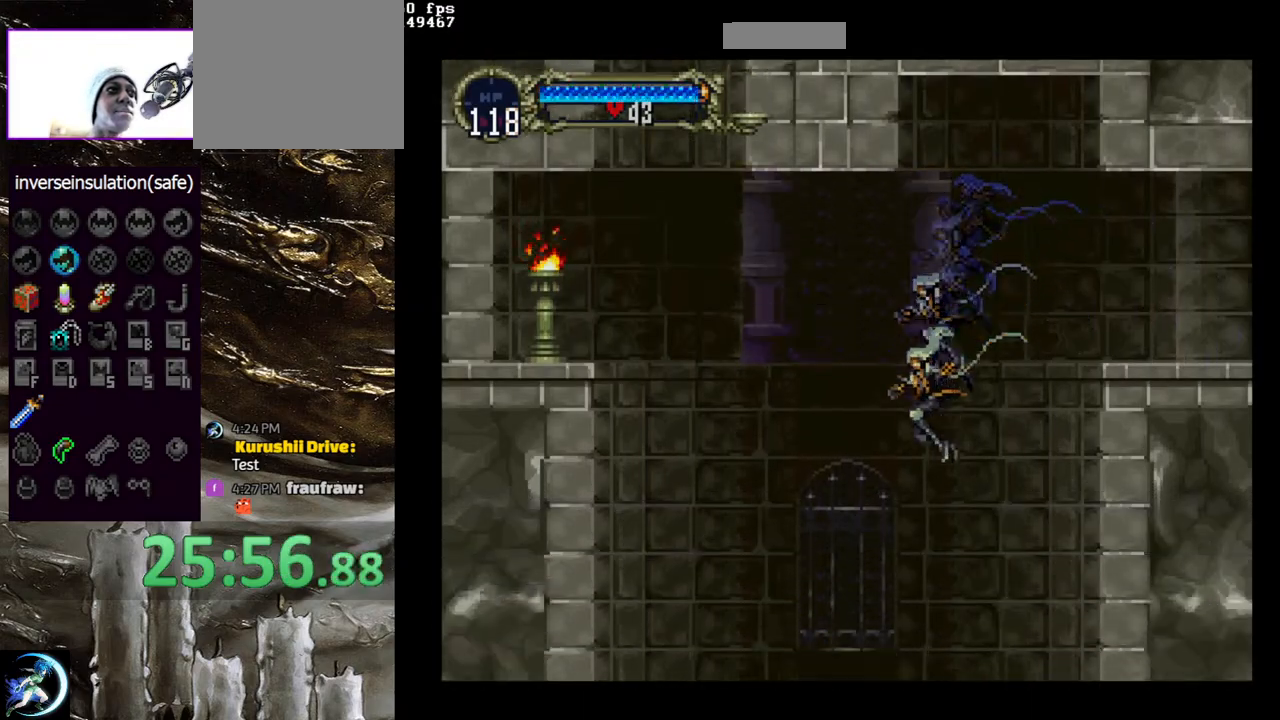
{"buttons": ["CIRCLE"], "left_stick": "center", "right_stick": "center", "events": [[500, "CIRCLE", "down"]]}
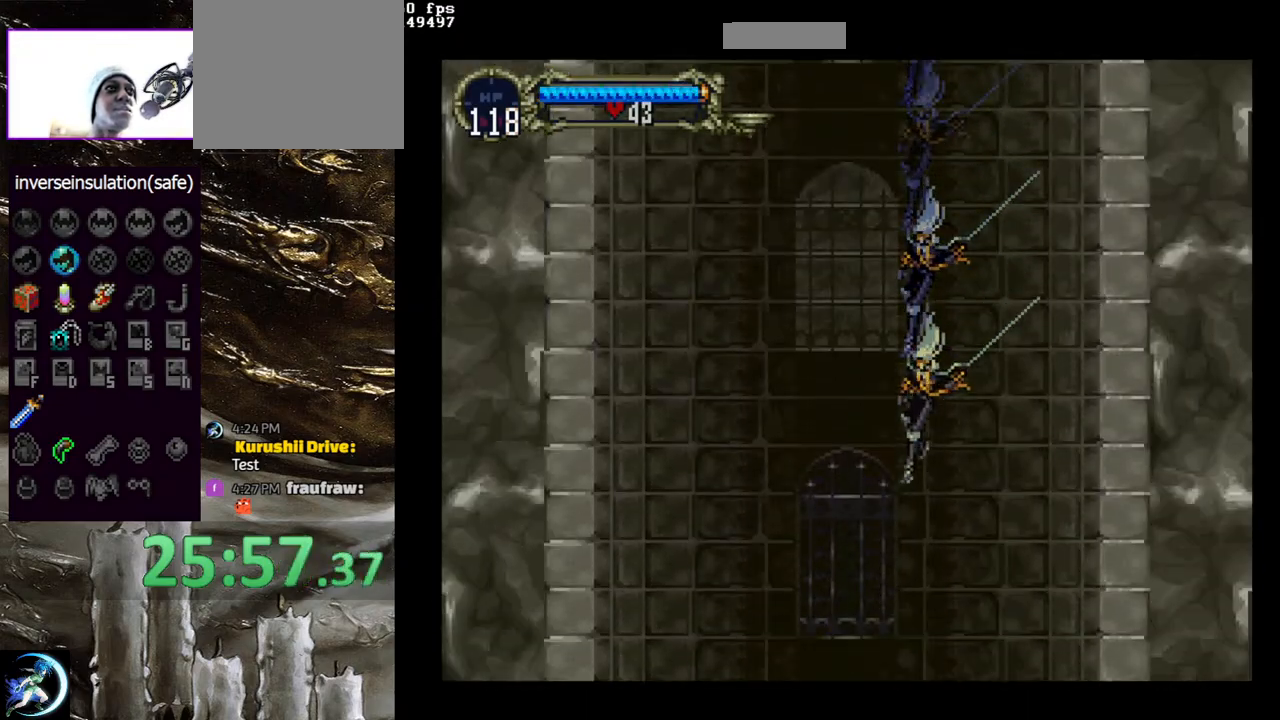
{"buttons": [], "left_stick": "center", "right_stick": "center", "events": [[50, "CIRCLE", "up"], [133, "CIRCLE", "down"], [200, "CIRCLE", "up"]]}
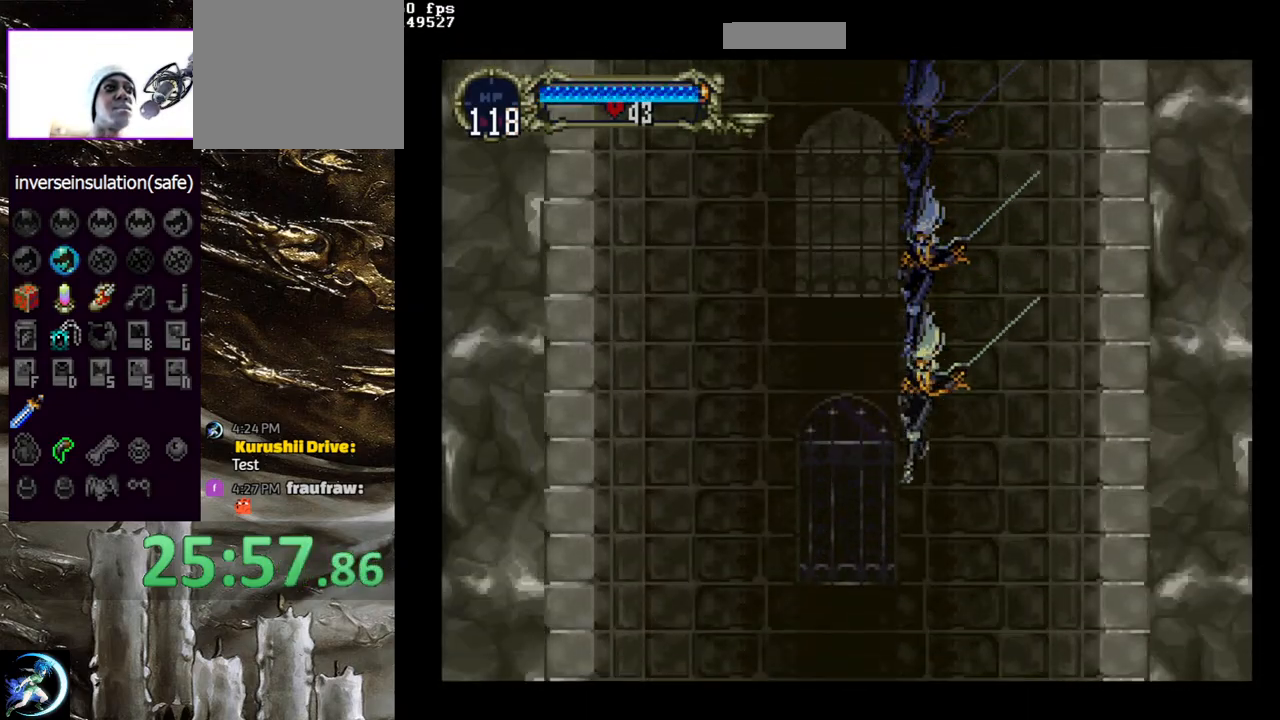
{"buttons": [], "left_stick": "center", "right_stick": "center", "events": []}
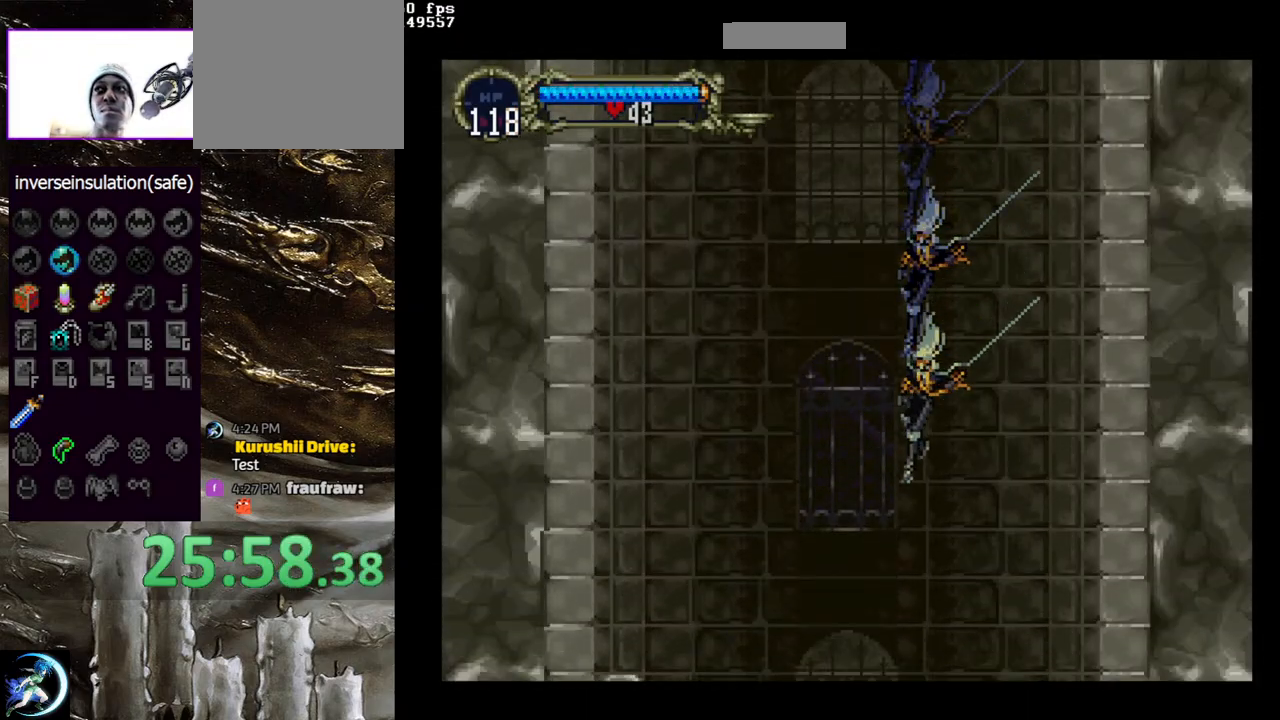
{"buttons": [], "left_stick": "center", "right_stick": "center", "events": []}
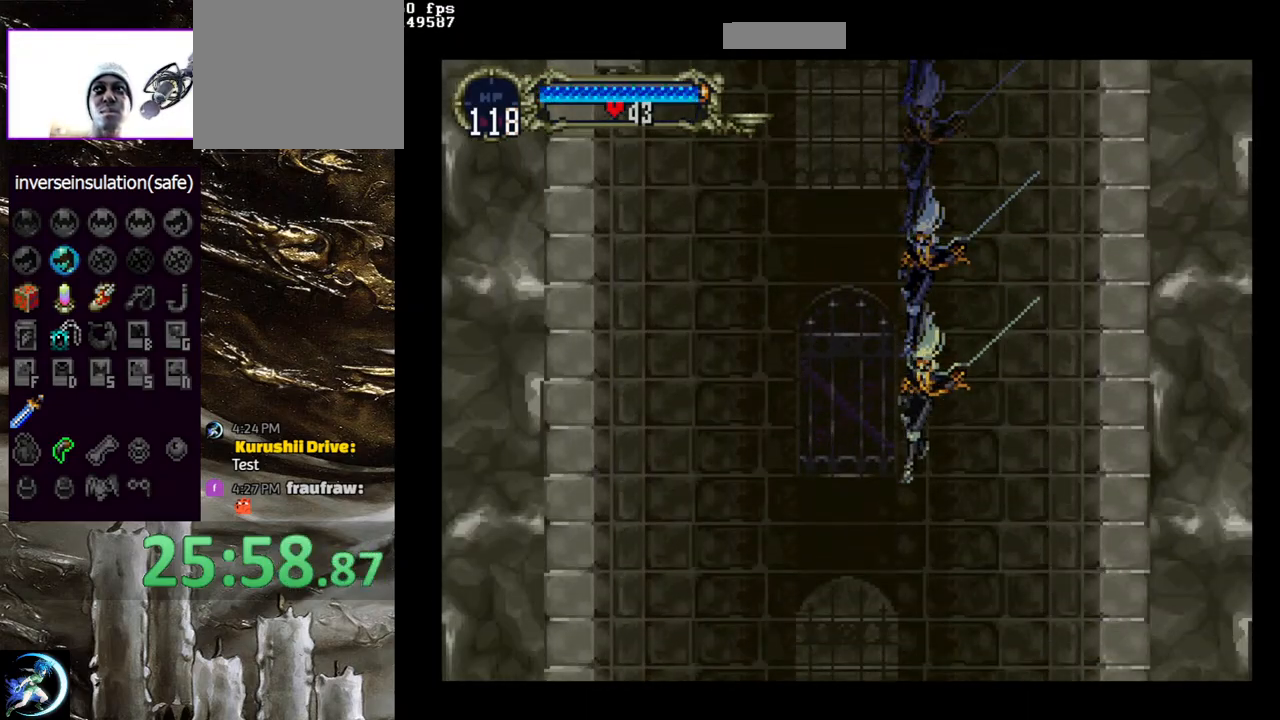
{"buttons": [], "left_stick": "center", "right_stick": "center", "events": []}
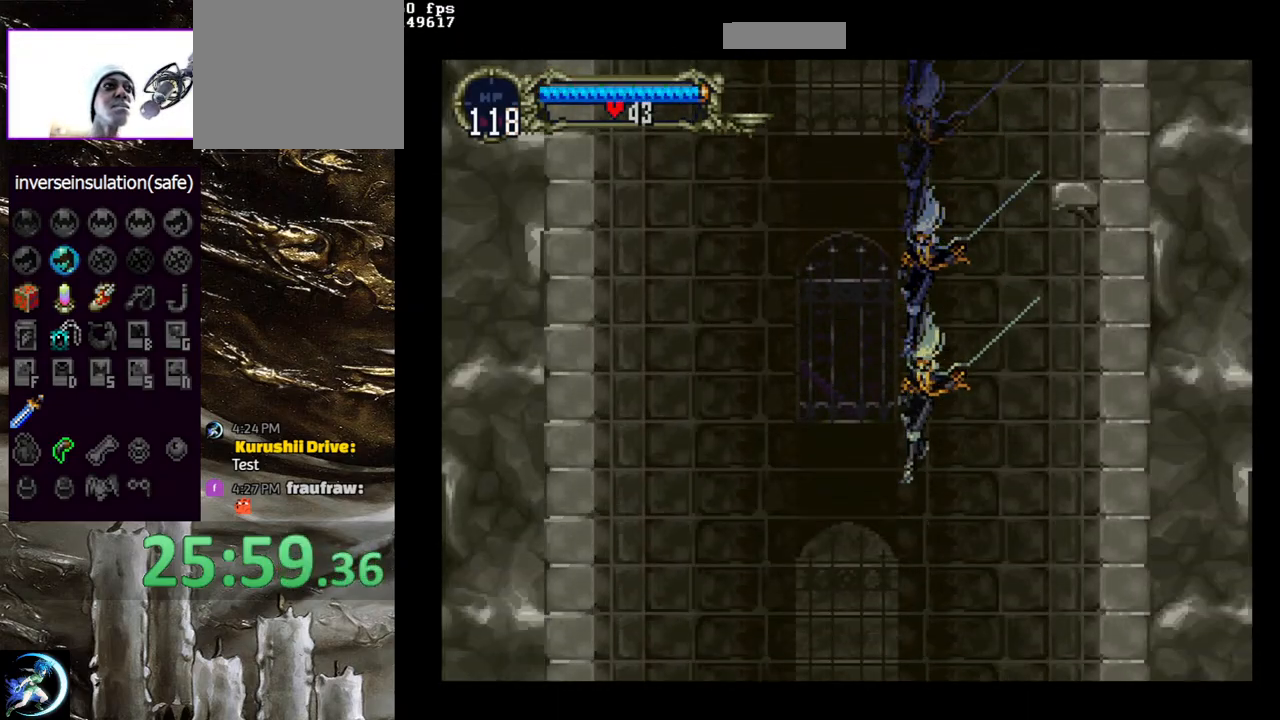
{"buttons": [], "left_stick": "center", "right_stick": "center", "events": []}
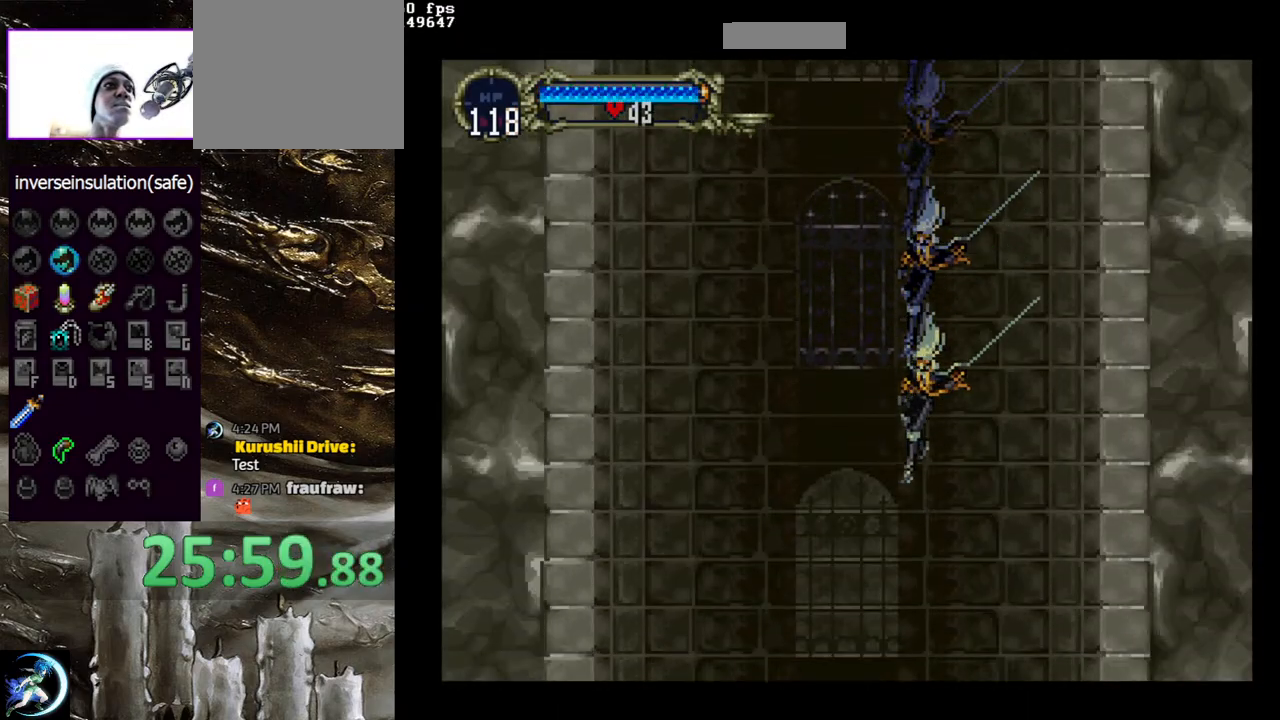
{"buttons": [], "left_stick": "center", "right_stick": "center", "events": [[167, "DPAD_LEFT", "down"], [267, "DPAD_LEFT", "up"]]}
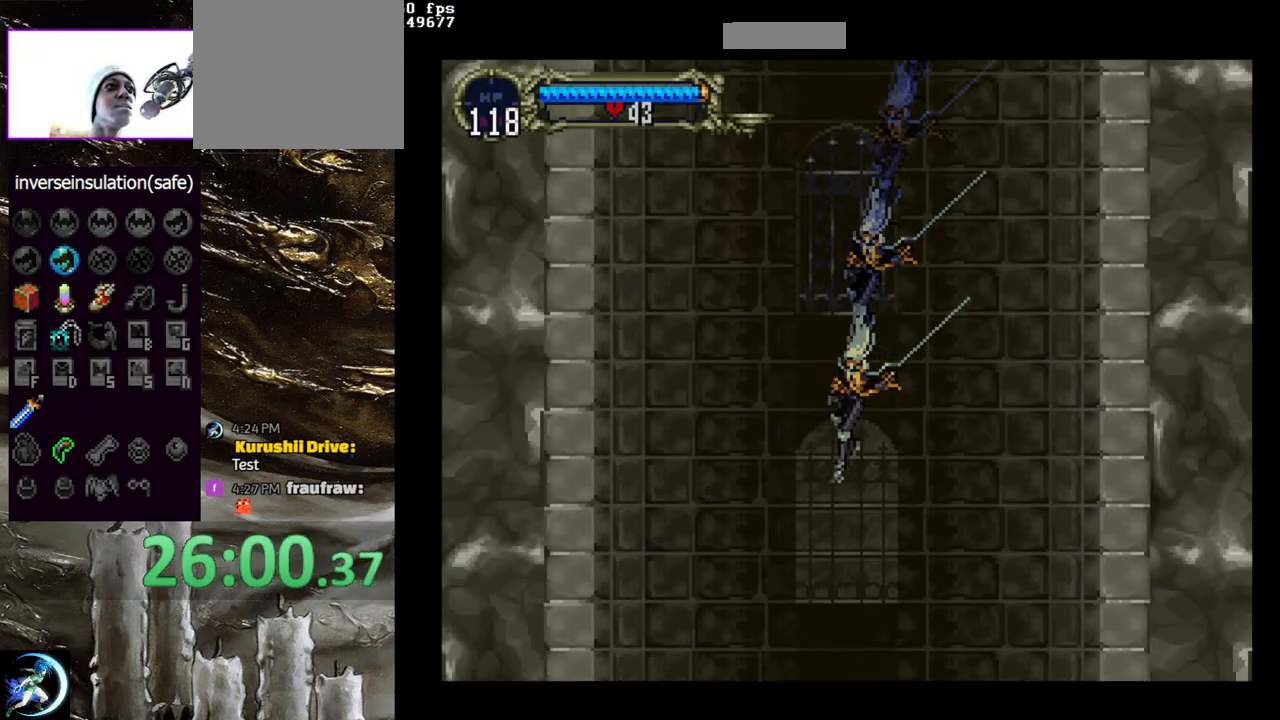
{"buttons": [], "left_stick": "center", "right_stick": "center", "events": []}
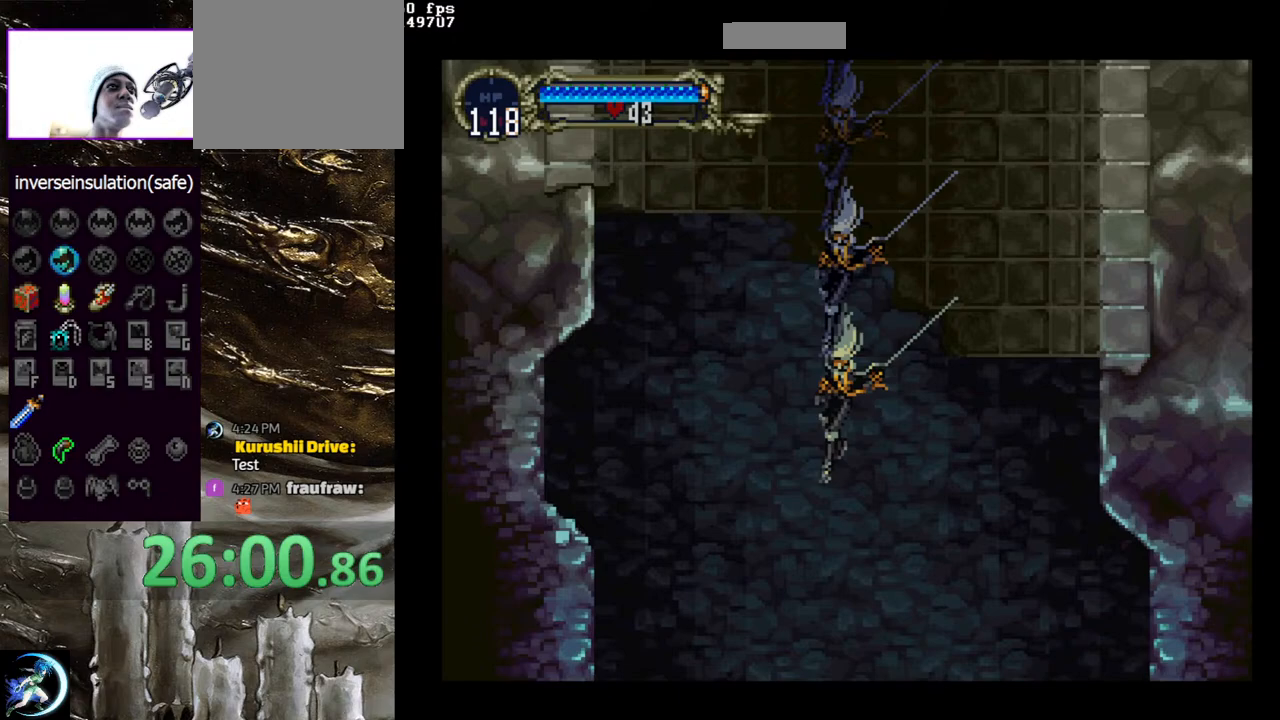
{"buttons": [], "left_stick": "center", "right_stick": "center", "events": []}
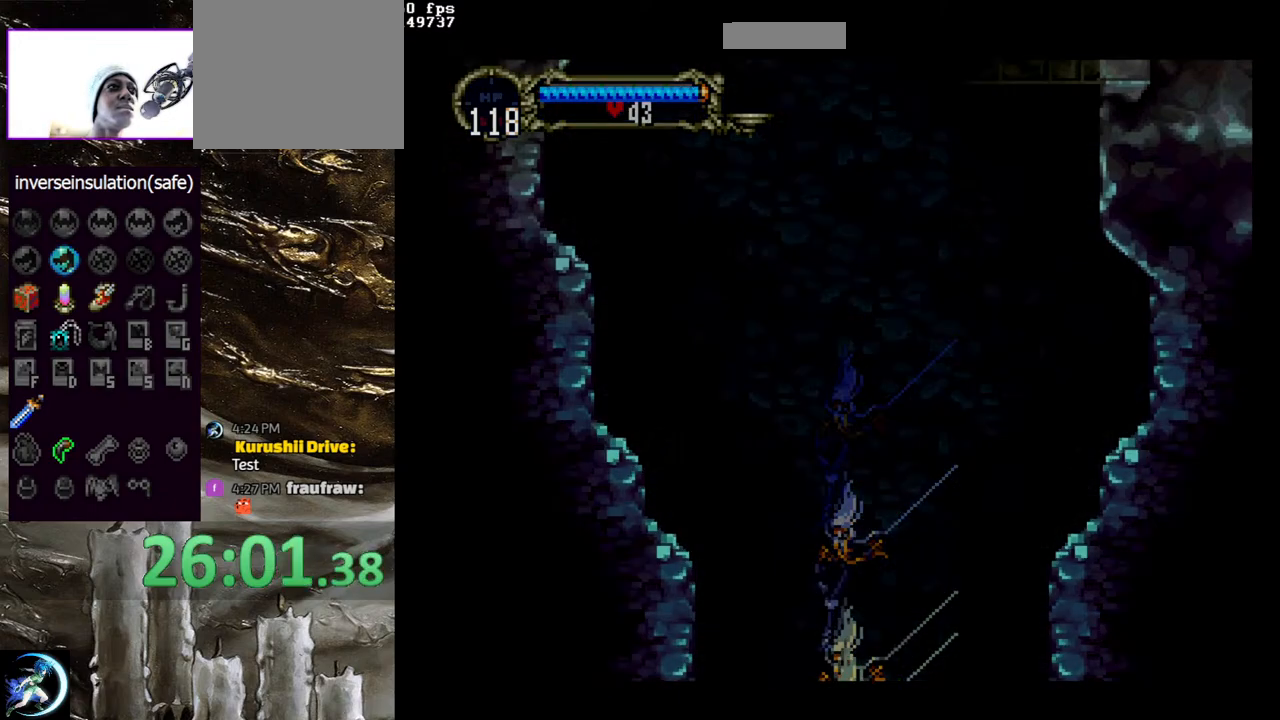
{"buttons": ["DPAD_RIGHT"], "left_stick": "center", "right_stick": "center", "events": [[267, "DPAD_LEFT", "down"], [350, "DPAD_LEFT", "up"], [500, "DPAD_RIGHT", "down"]]}
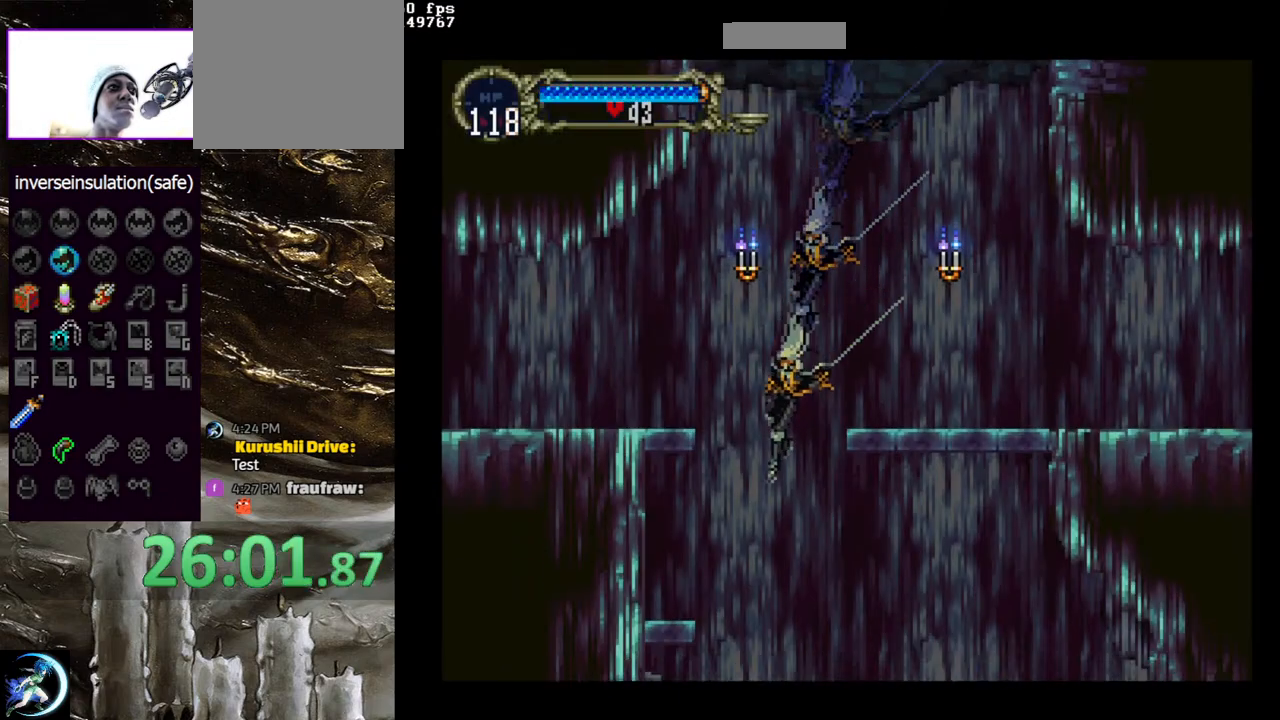
{"buttons": ["DPAD_LEFT"], "left_stick": "center", "right_stick": "center", "events": [[417, "DPAD_RIGHT", "up"], [467, "DPAD_LEFT", "down"]]}
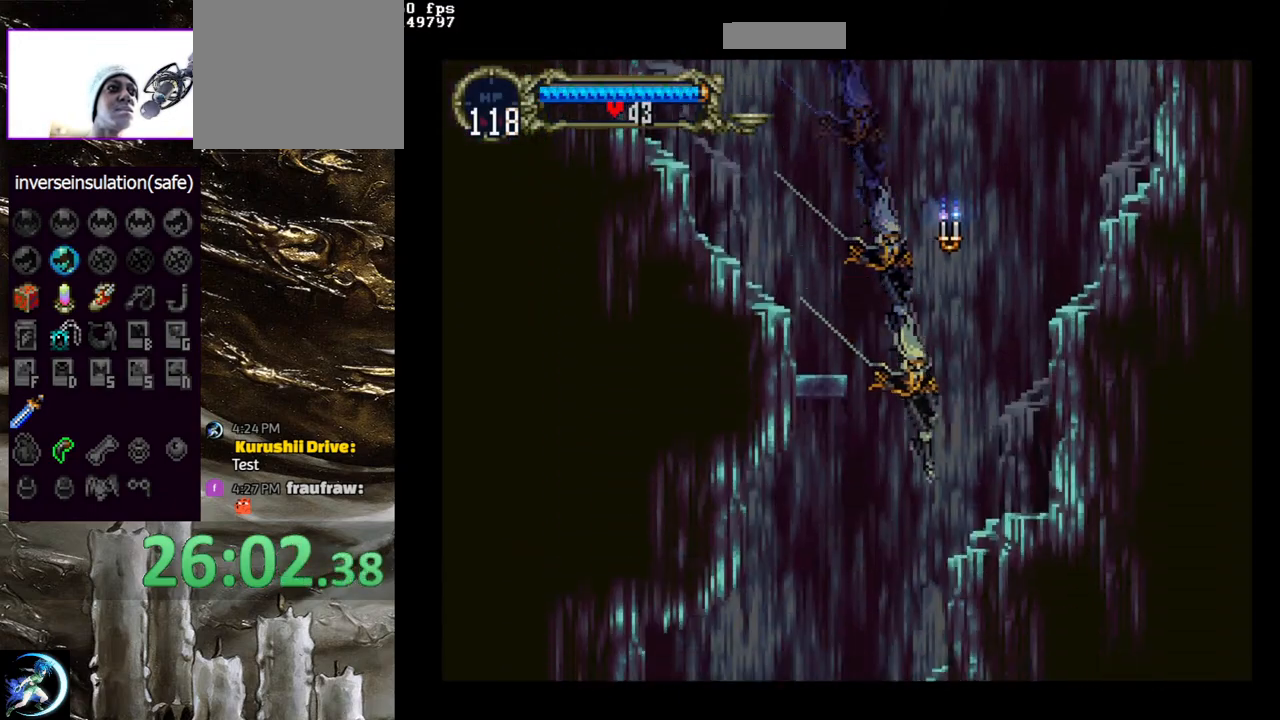
{"buttons": ["DPAD_RIGHT"], "left_stick": "center", "right_stick": "center", "events": [[350, "DPAD_LEFT", "up"], [433, "DPAD_RIGHT", "down"]]}
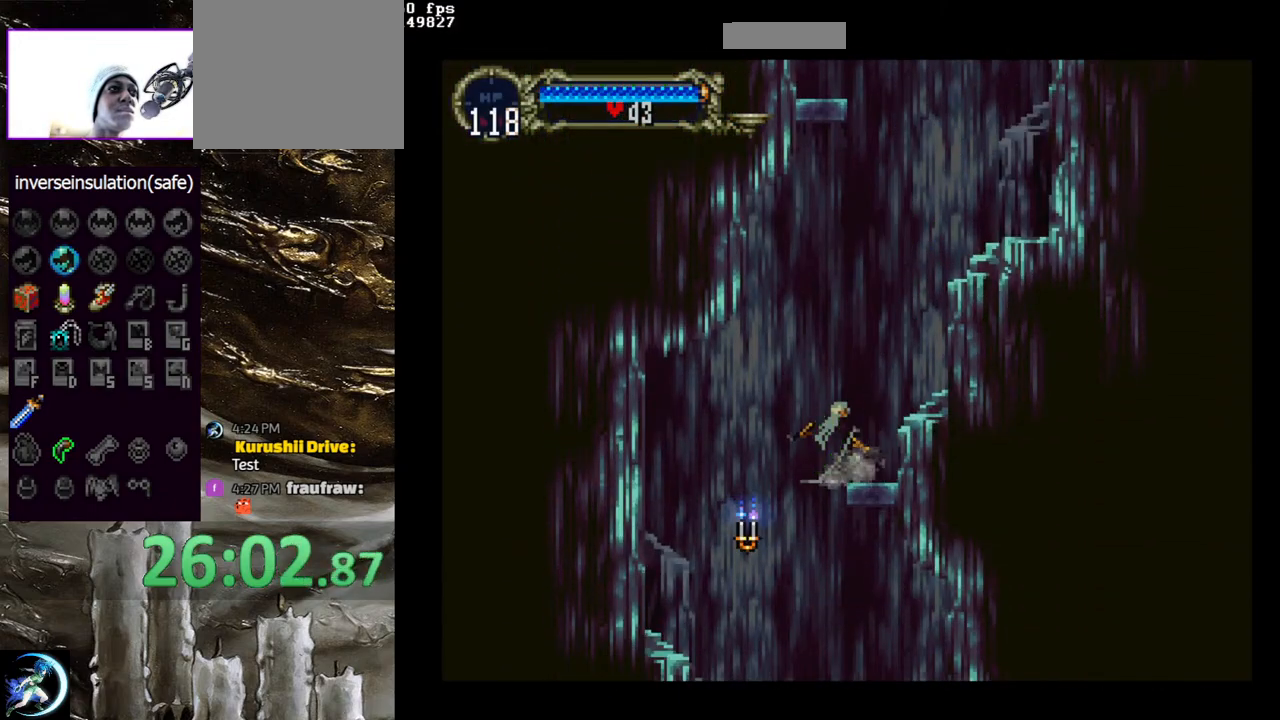
{"buttons": [], "left_stick": "center", "right_stick": "center", "events": [[17, "DPAD_RIGHT", "up"], [83, "DPAD_LEFT", "down"], [350, "CROSS", "down"], [383, "DPAD_LEFT", "up"], [417, "CROSS", "up"]]}
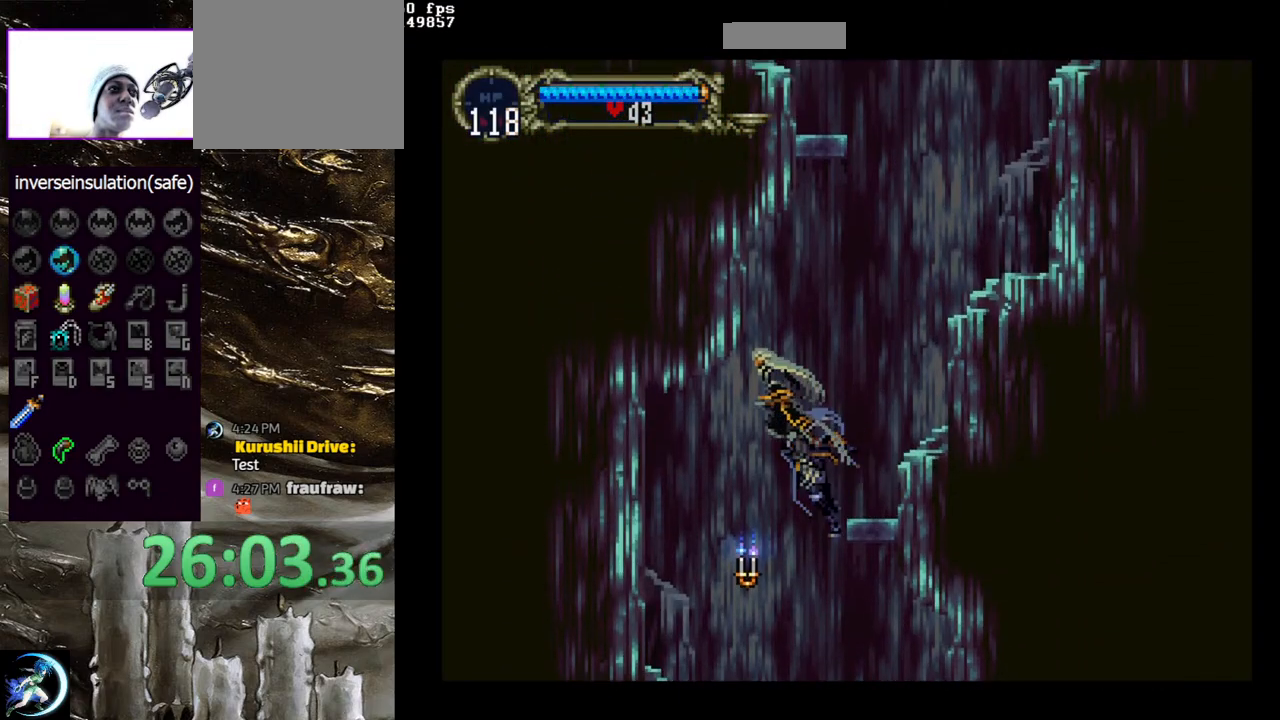
{"buttons": ["DPAD_RIGHT"], "left_stick": "center", "right_stick": "center", "events": [[283, "DPAD_RIGHT", "down"]]}
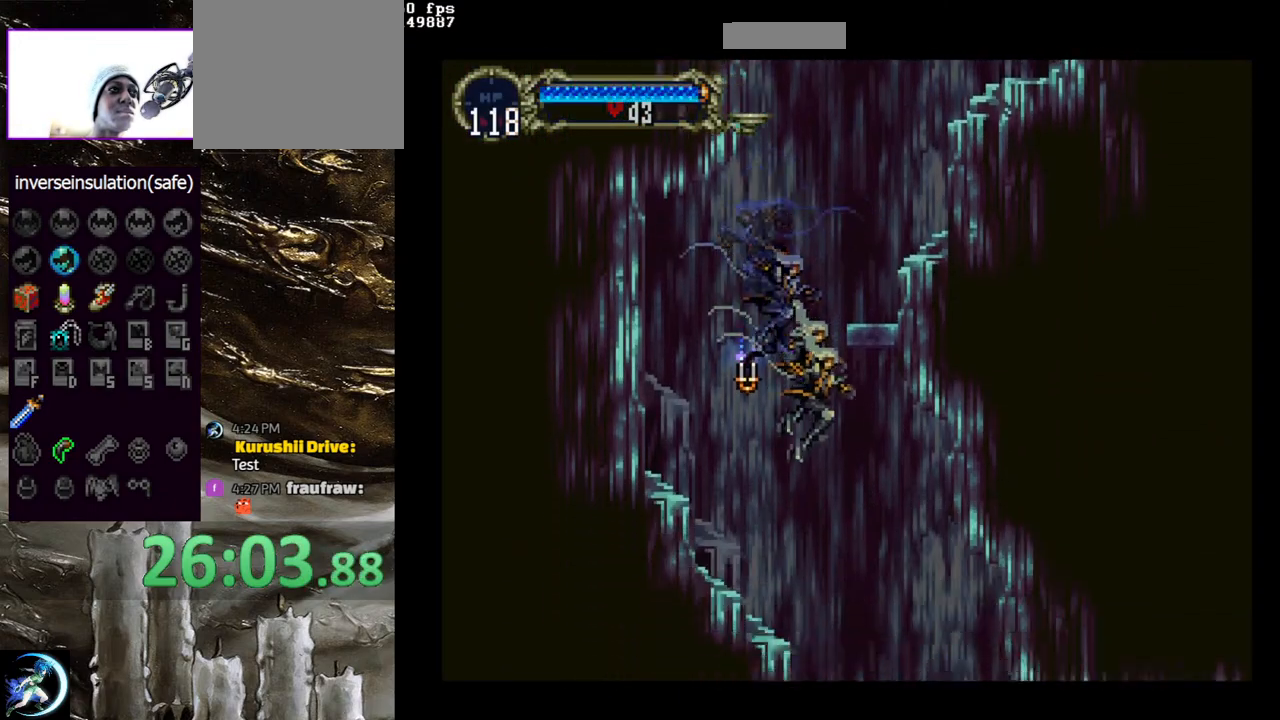
{"buttons": [], "left_stick": "center", "right_stick": "center", "events": [[450, "DPAD_RIGHT", "up"]]}
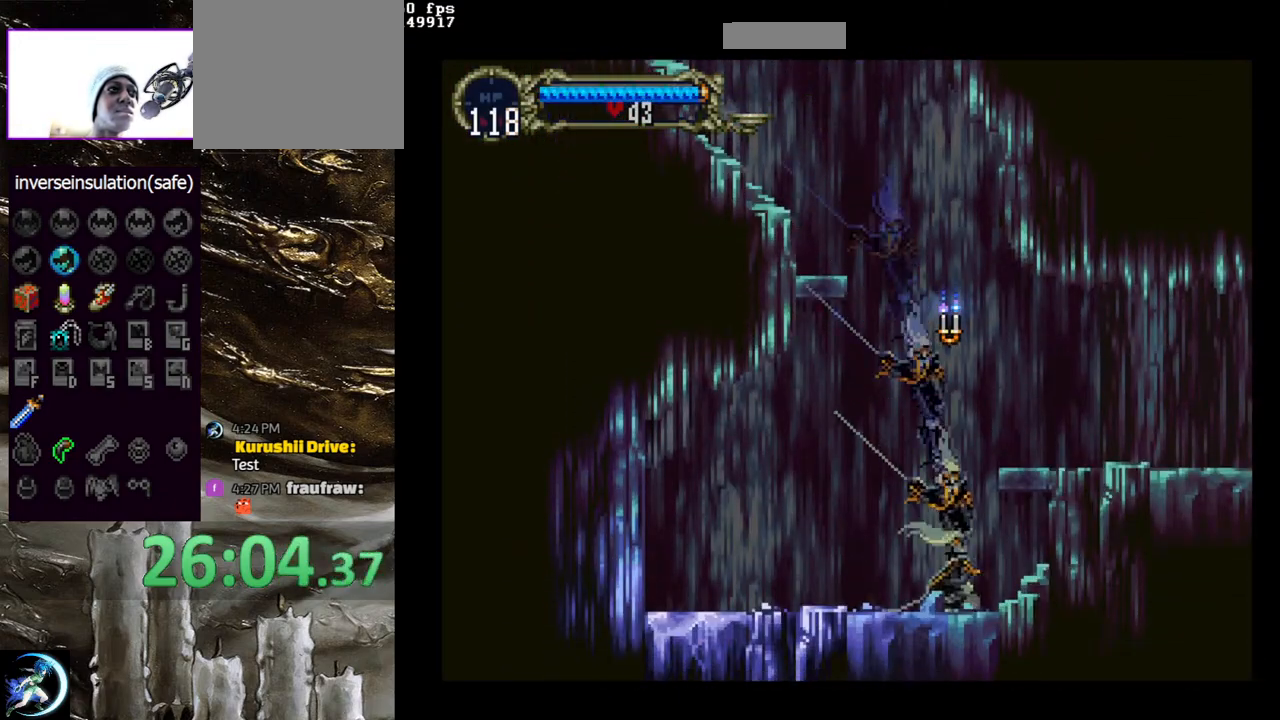
{"buttons": ["DPAD_RIGHT"], "left_stick": "center", "right_stick": "center", "events": [[83, "CROSS", "down"], [167, "DPAD_RIGHT", "down"], [283, "CROSS", "up"]]}
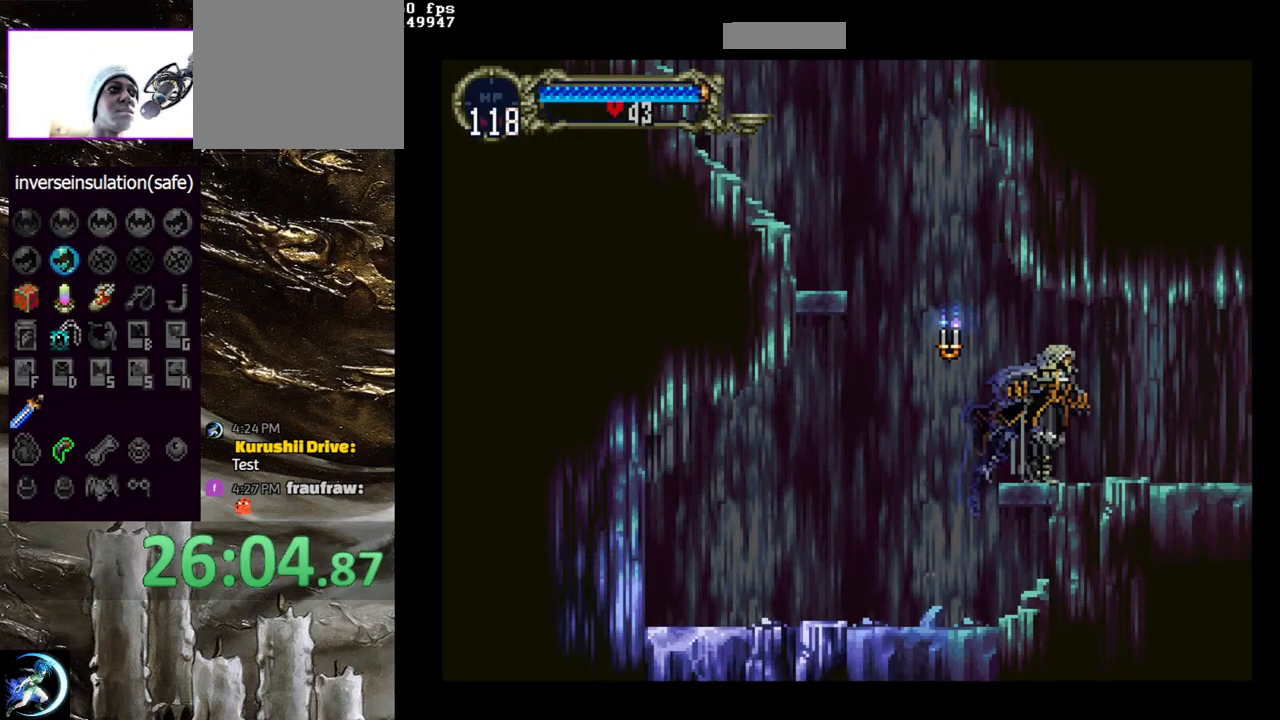
{"buttons": ["CIRCLE"], "left_stick": "center", "right_stick": "center", "events": [[50, "DPAD_LEFT", "down"], [50, "DPAD_RIGHT", "up"], [83, "CIRCLE", "down"], [117, "TRIANGLE", "down"], [150, "DPAD_LEFT", "up"], [167, "TRIANGLE", "up"], [217, "CIRCLE", "up"], [233, "CIRCLE", "down"], [283, "TRIANGLE", "down"], [350, "TRIANGLE", "up"], [383, "CIRCLE", "up"], [417, "CIRCLE", "down"], [450, "TRIANGLE", "down"], [500, "TRIANGLE", "up"]]}
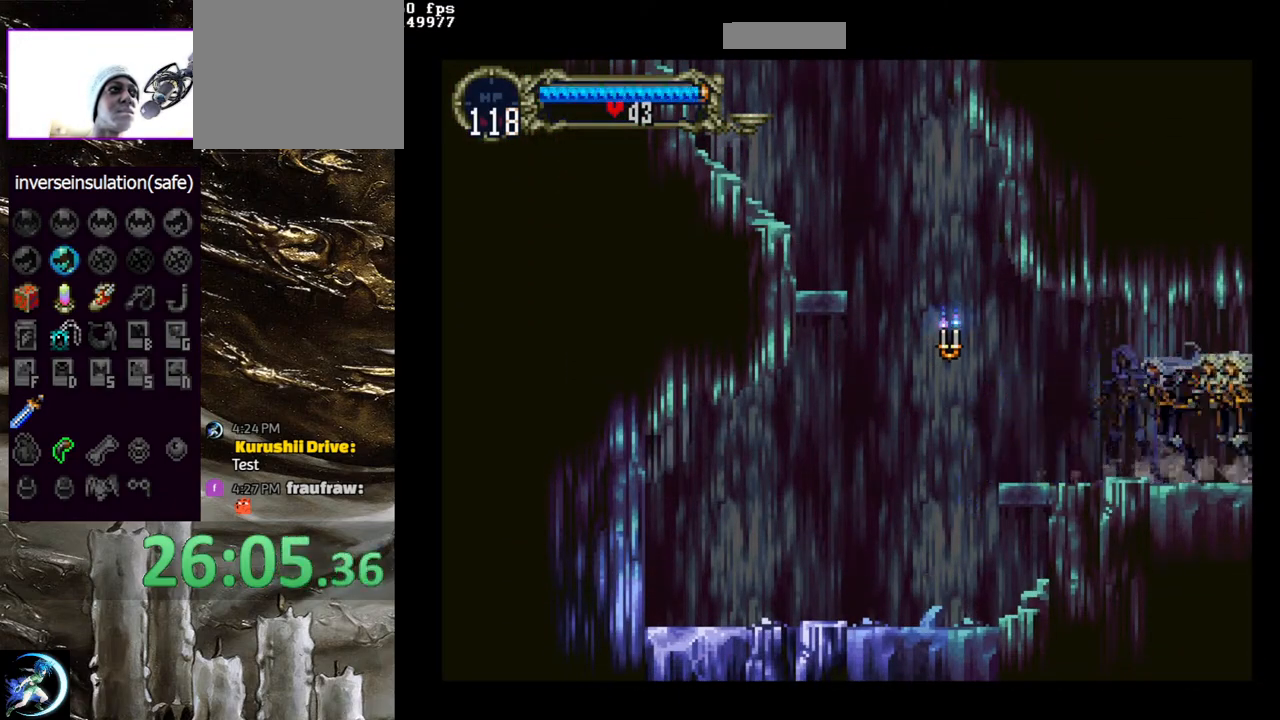
{"buttons": [], "left_stick": "center", "right_stick": "center", "events": [[33, "CIRCLE", "up"], [117, "DPAD_RIGHT", "down"], [233, "DPAD_RIGHT", "up"]]}
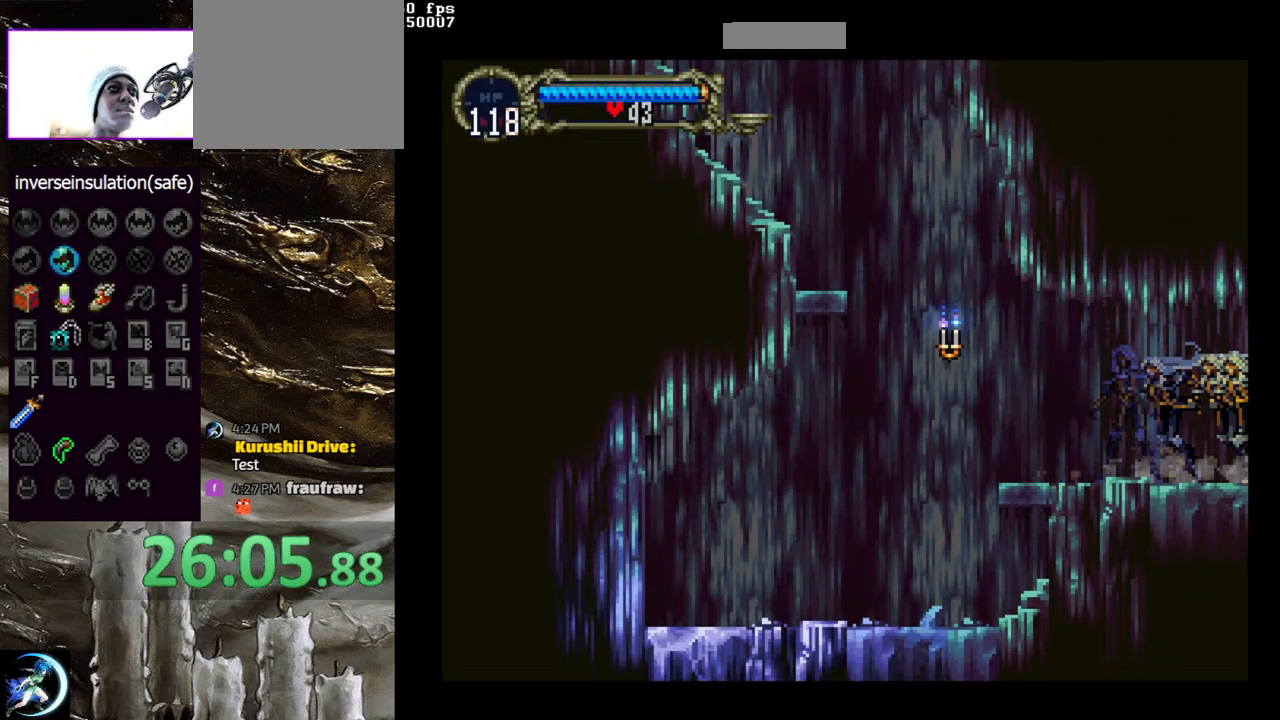
{"buttons": [], "left_stick": "center", "right_stick": "center", "events": []}
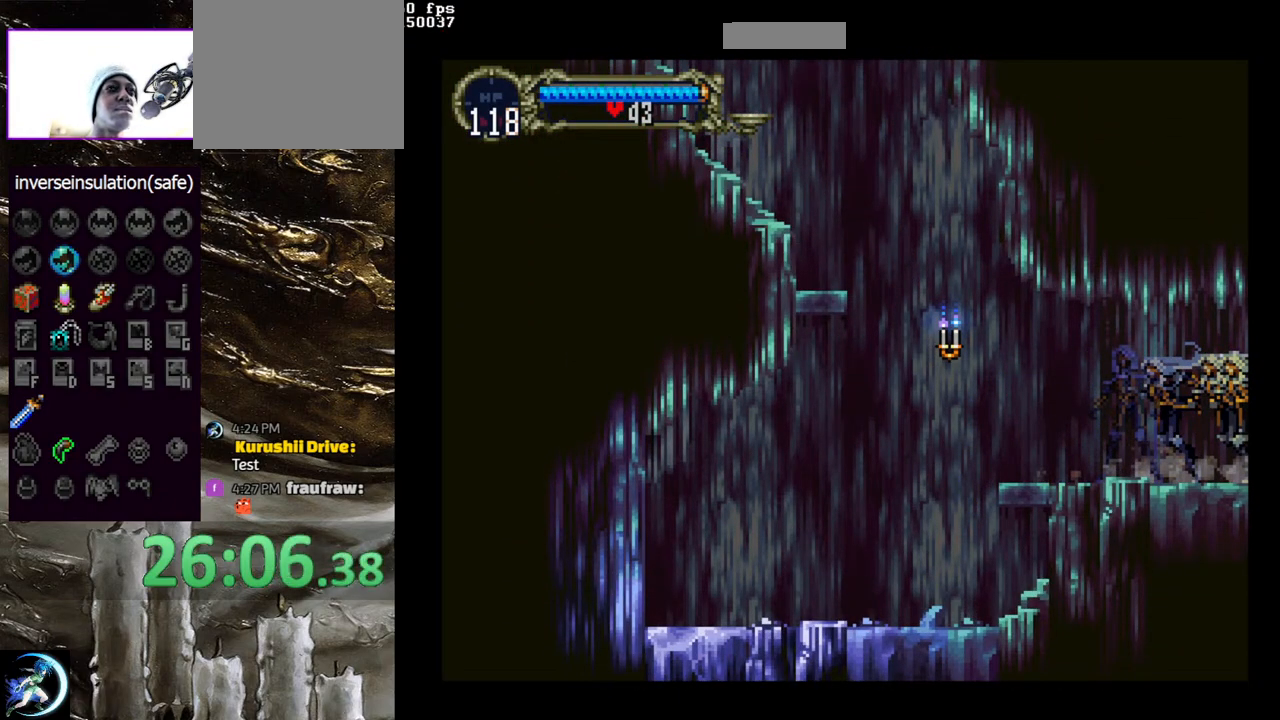
{"buttons": [], "left_stick": "center", "right_stick": "center", "events": []}
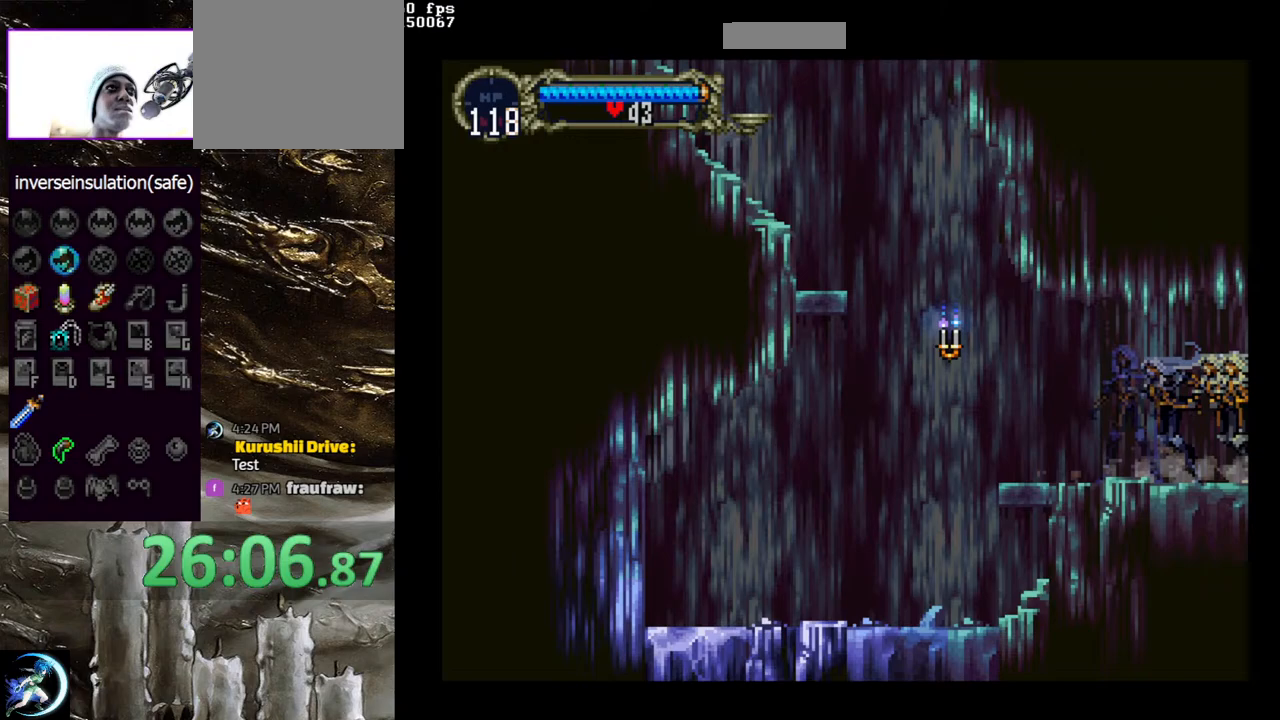
{"buttons": [], "left_stick": "center", "right_stick": "center", "events": []}